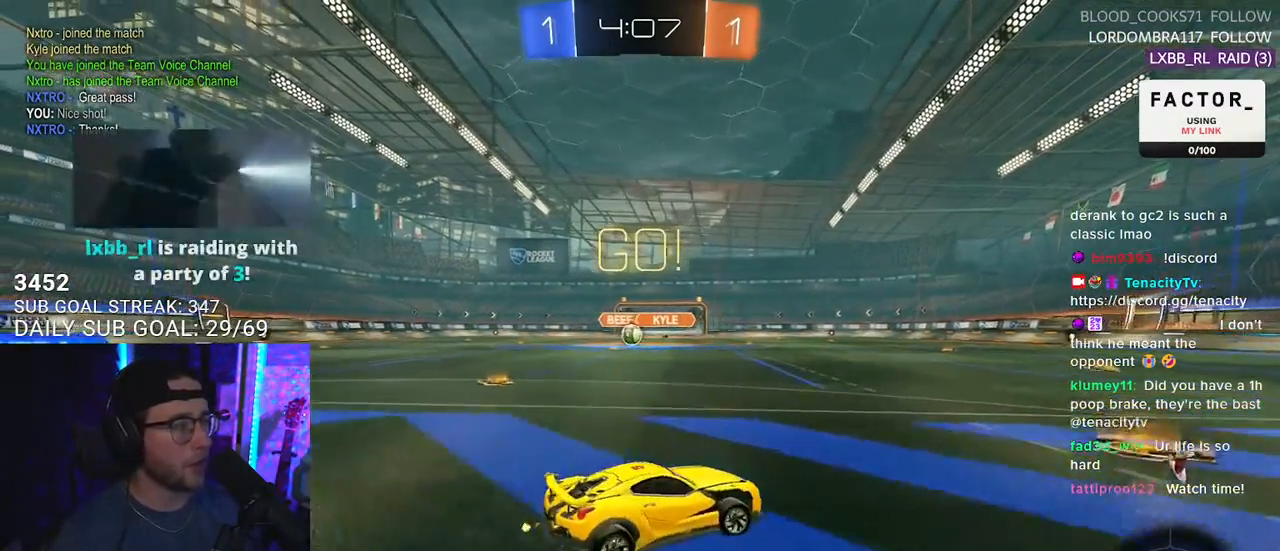
Gameplay with a controller (PlayStation layout); each line is a JSON object with the inputs held at the frame after it. "events" lists button and stick changes between this image and that frame as [ms after this image, input, new state], when the widget could be followed in between. Not read: START.
{"buttons": ["R2"], "left_stick": "down-left", "right_stick": "center", "events": [[33, "left_stick", "center"], [383, "left_stick", "down-left"]]}
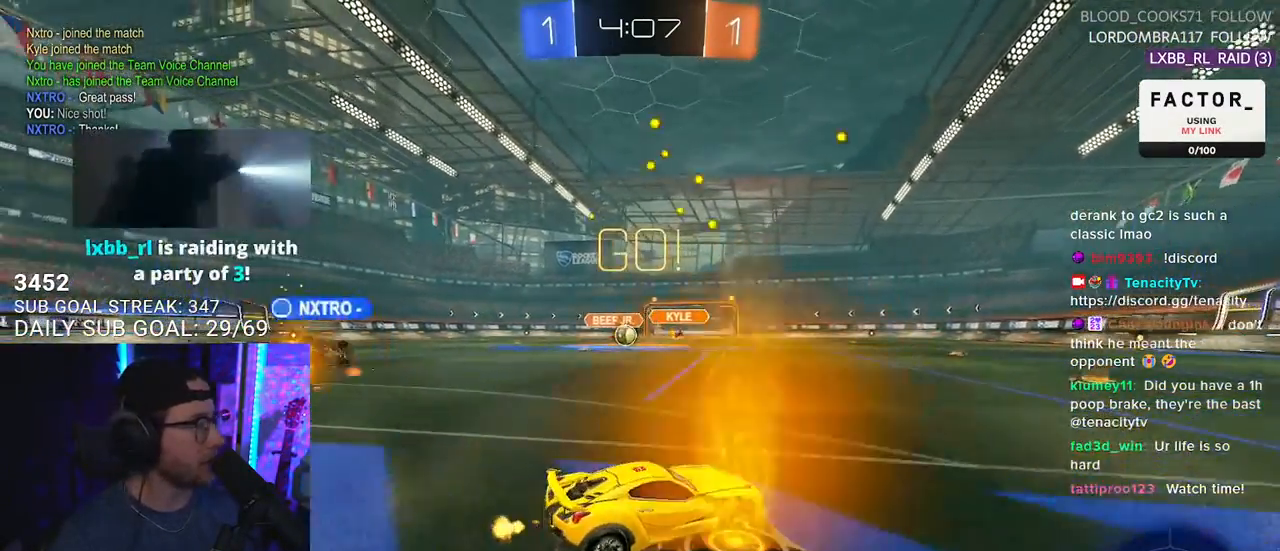
{"buttons": ["R2"], "left_stick": "down-left", "right_stick": "center", "events": []}
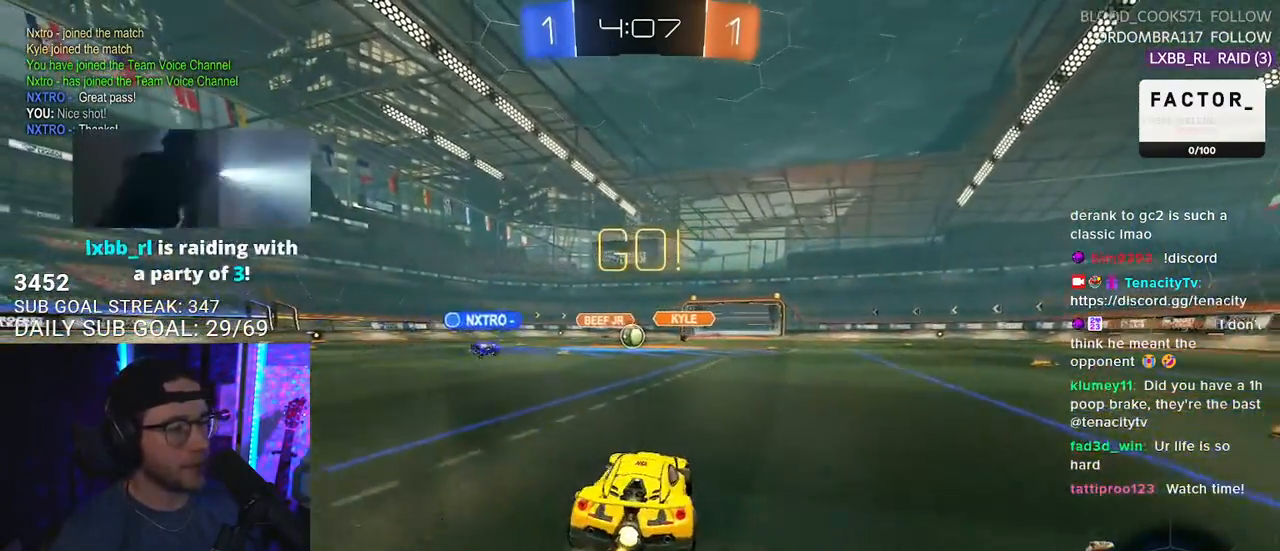
{"buttons": ["R2"], "left_stick": "center", "right_stick": "center", "events": [[33, "left_stick", "center"], [233, "left_stick", "left"], [333, "left_stick", "center"]]}
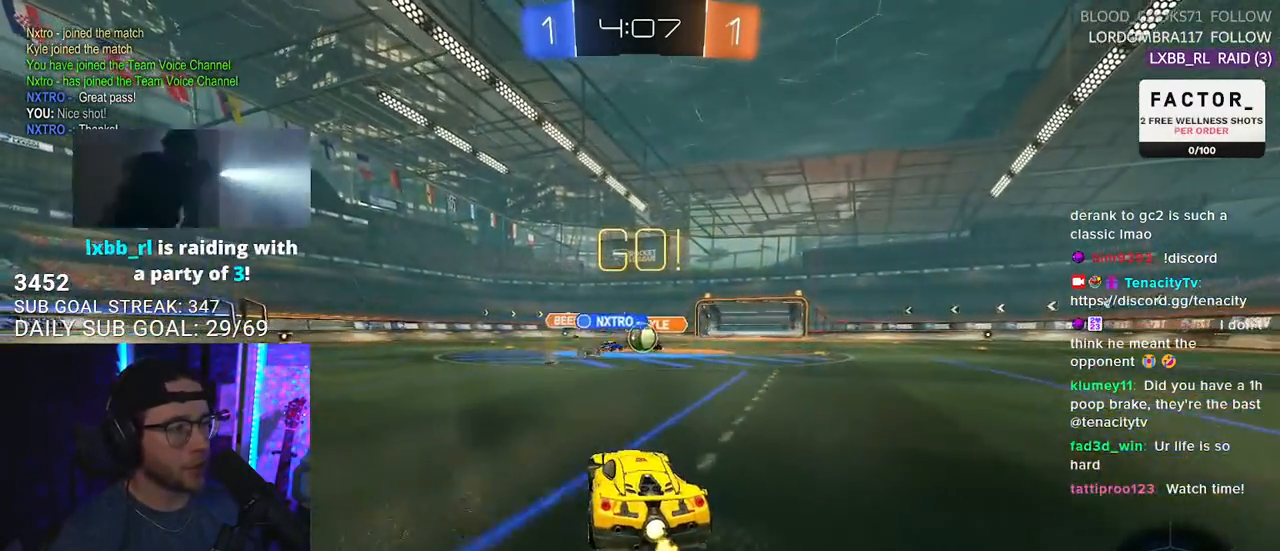
{"buttons": ["R2"], "left_stick": "right", "right_stick": "center", "events": [[200, "left_stick", "right"], [383, "SQUARE", "down"], [483, "SQUARE", "up"]]}
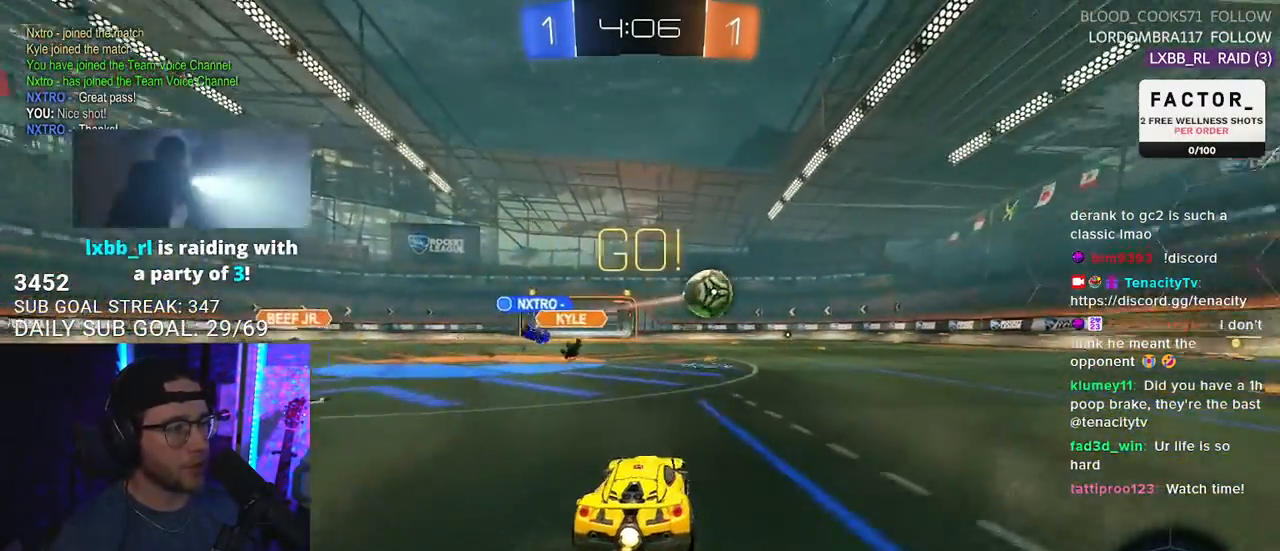
{"buttons": ["R1", "R2"], "left_stick": "right", "right_stick": "center", "events": [[200, "R1", "down"]]}
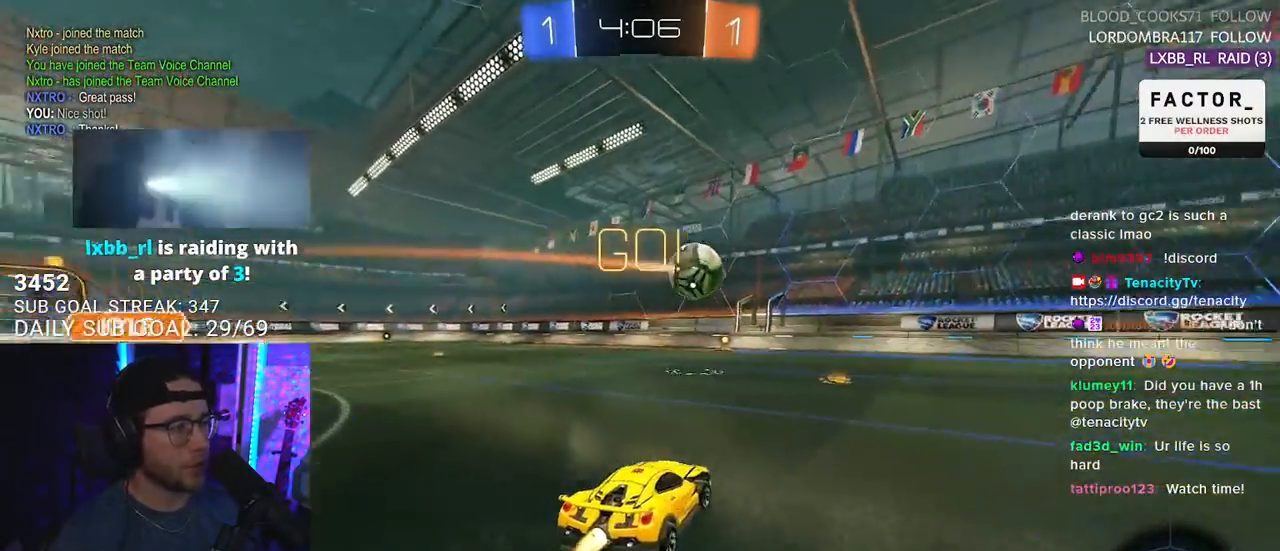
{"buttons": ["R1", "R2"], "left_stick": "right", "right_stick": "center", "events": [[117, "left_stick", "center"], [233, "left_stick", "right"]]}
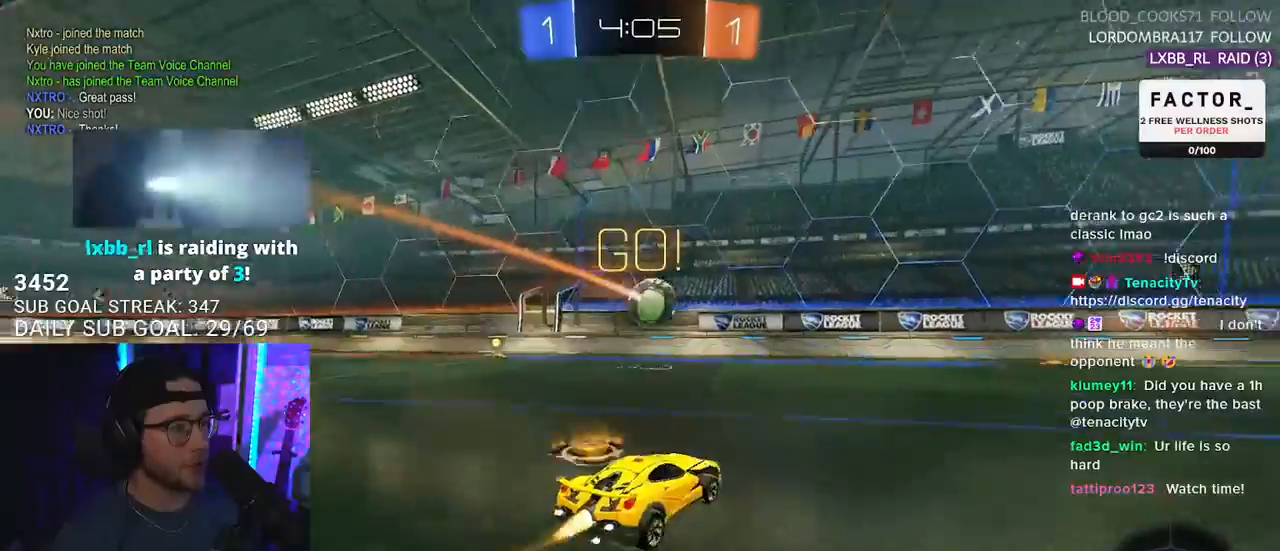
{"buttons": ["TRIANGLE", "R1", "R2"], "left_stick": "center", "right_stick": "center", "events": [[400, "TRIANGLE", "down"], [433, "left_stick", "center"]]}
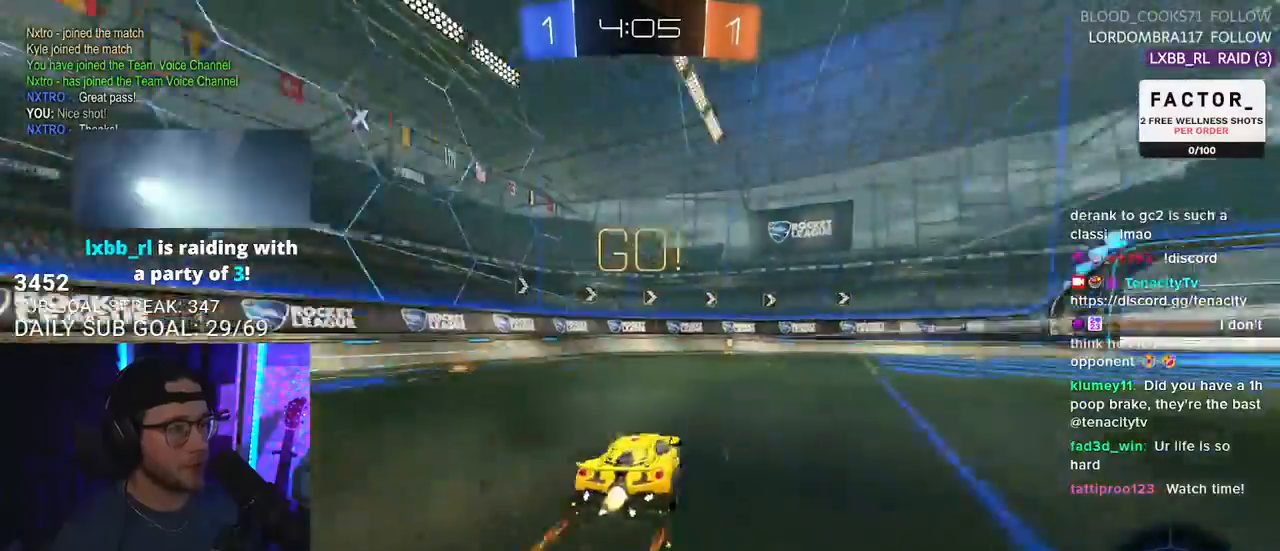
{"buttons": ["R2"], "left_stick": "center", "right_stick": "center", "events": [[17, "TRIANGLE", "up"], [67, "R1", "up"], [217, "TRIANGLE", "down"], [333, "TRIANGLE", "up"]]}
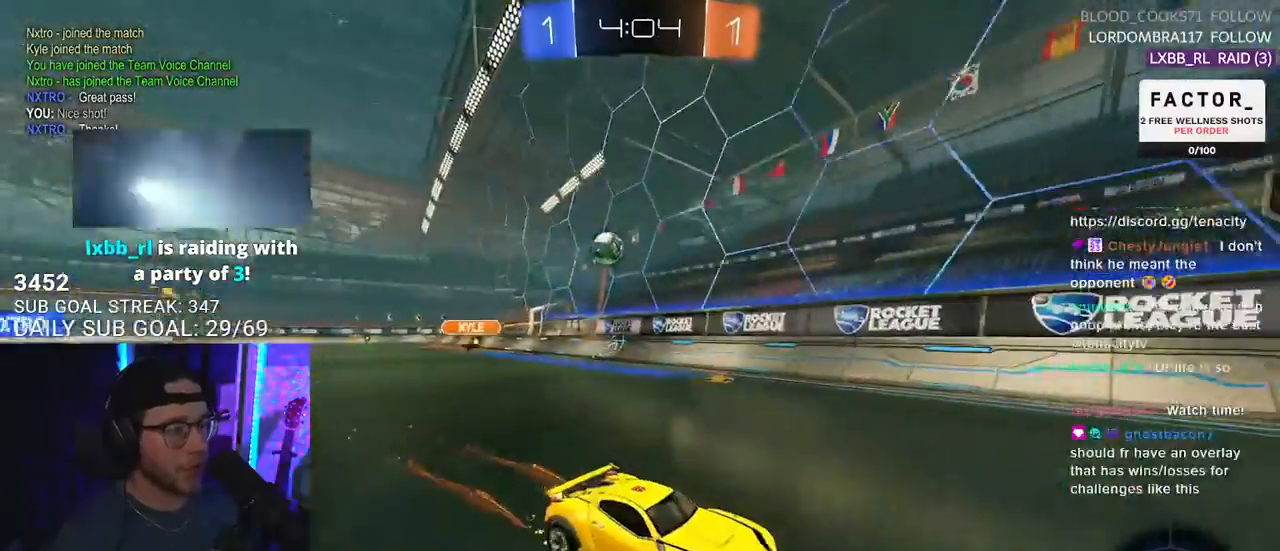
{"buttons": ["L2"], "left_stick": "left", "right_stick": "center", "events": [[233, "left_stick", "down-left"], [283, "left_stick", "left"], [383, "R2", "up"], [400, "L2", "down"]]}
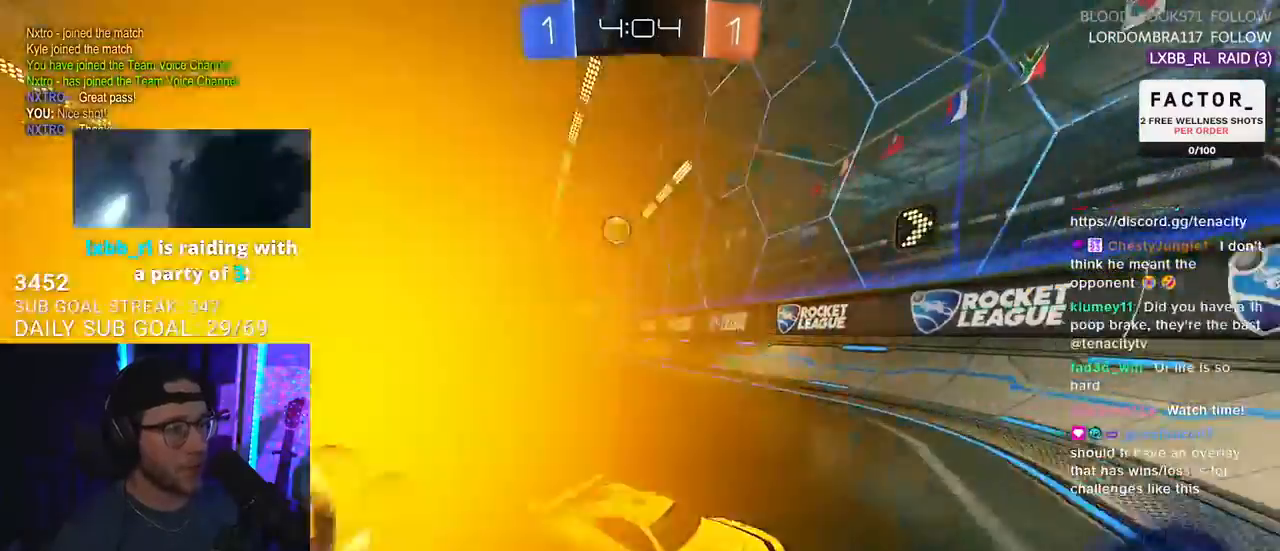
{"buttons": ["SQUARE", "R2"], "left_stick": "right", "right_stick": "center", "events": [[100, "R2", "down"], [133, "L2", "up"], [183, "left_stick", "up-right"], [400, "left_stick", "right"], [500, "SQUARE", "down"]]}
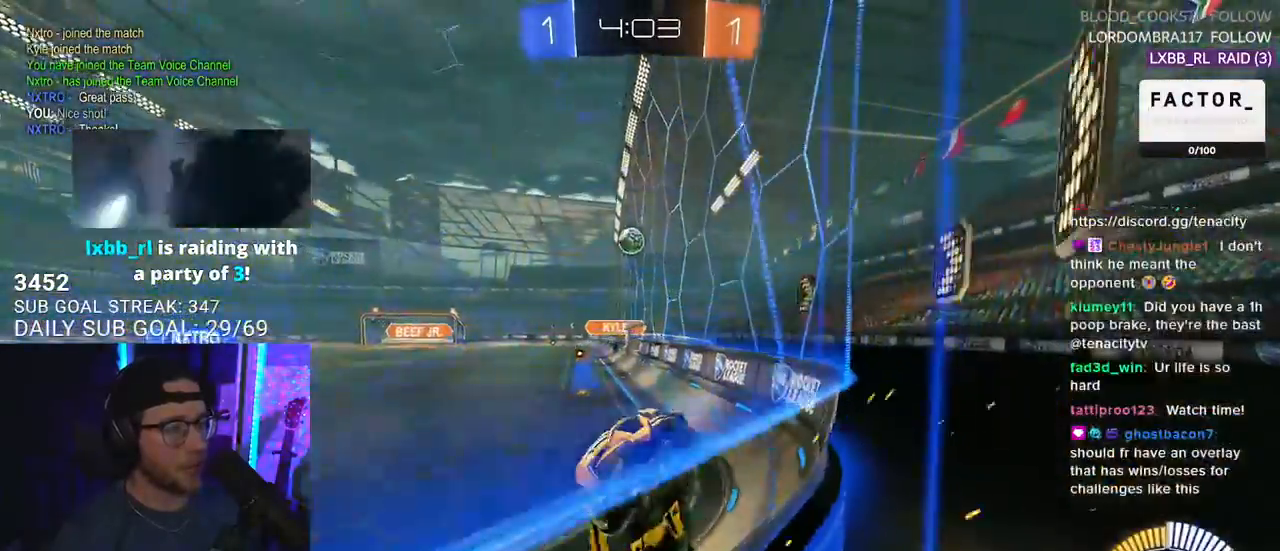
{"buttons": ["R2"], "left_stick": "right", "right_stick": "center", "events": [[183, "SQUARE", "up"]]}
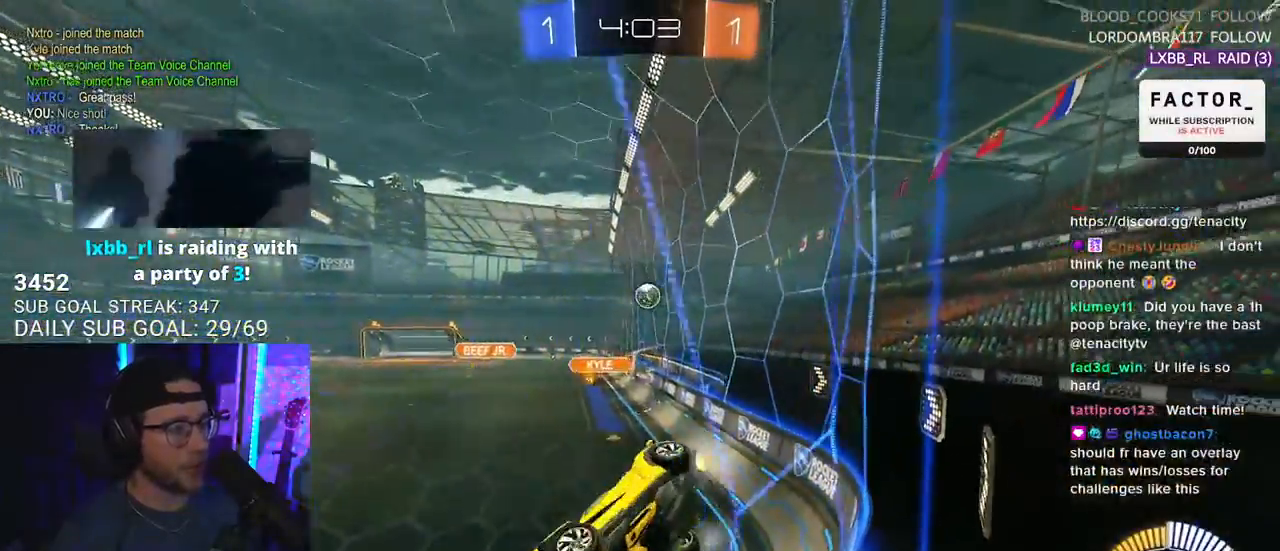
{"buttons": ["R1", "R2"], "left_stick": "right", "right_stick": "center", "events": [[17, "SQUARE", "down"], [100, "SQUARE", "up"], [283, "R1", "down"]]}
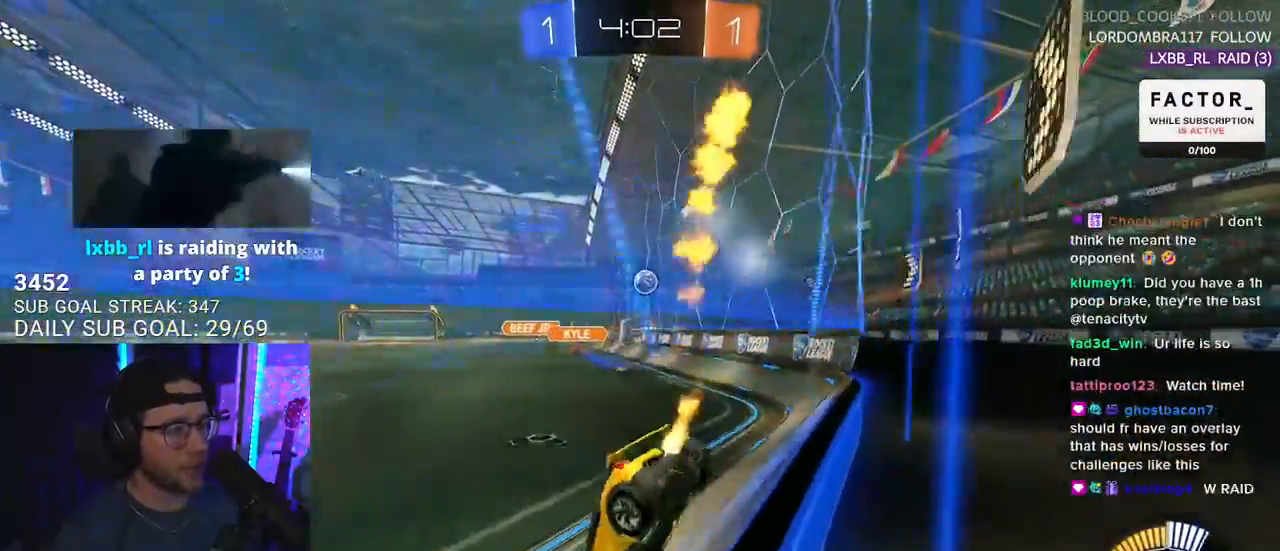
{"buttons": ["SQUARE", "R2"], "left_stick": "left", "right_stick": "center", "events": [[267, "R1", "up"], [300, "left_stick", "left"], [333, "SQUARE", "down"]]}
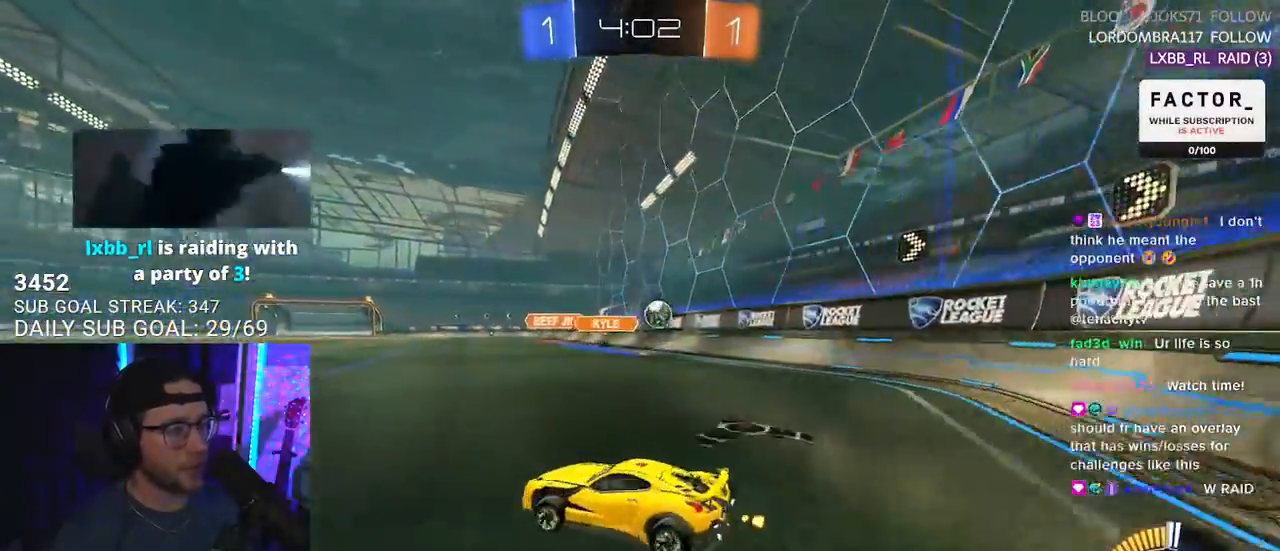
{"buttons": ["L2", "R2"], "left_stick": "left", "right_stick": "center", "events": [[17, "SQUARE", "up"], [500, "L2", "down"]]}
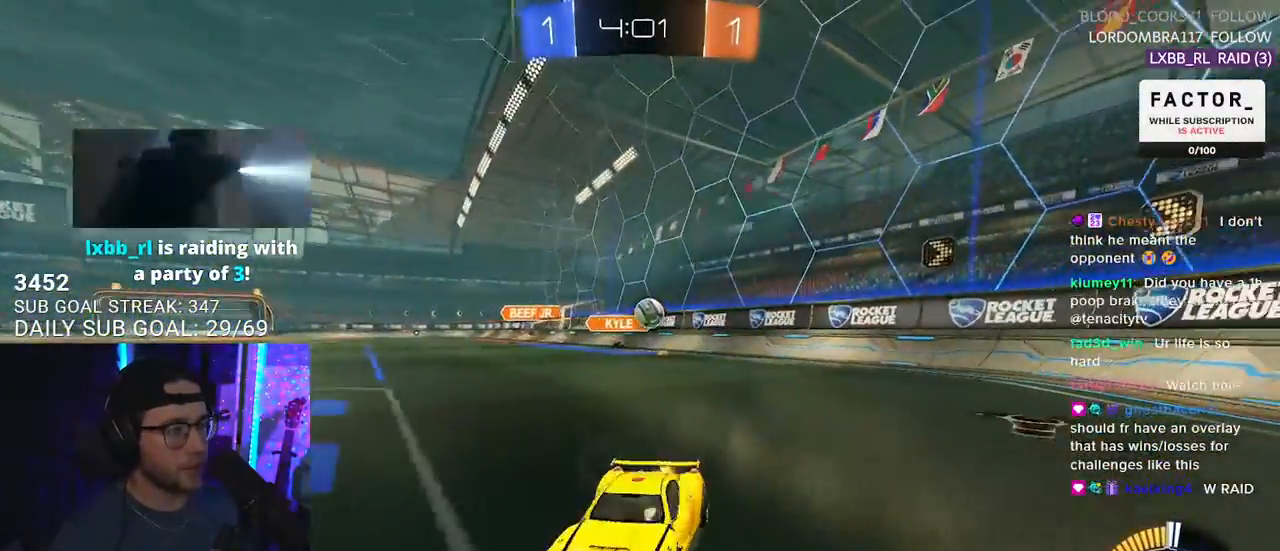
{"buttons": ["L2"], "left_stick": "right", "right_stick": "center", "events": [[33, "R2", "up"], [33, "left_stick", "down-right"], [83, "left_stick", "right"]]}
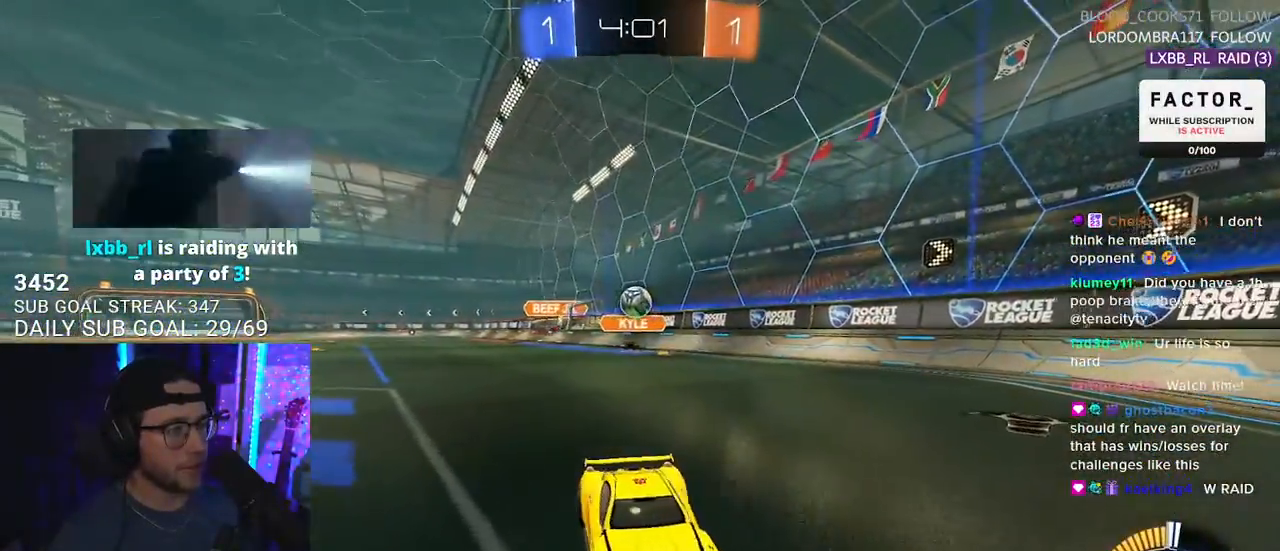
{"buttons": ["L2", "R2"], "left_stick": "center", "right_stick": "center", "events": [[200, "left_stick", "left"], [317, "left_stick", "center"], [500, "R2", "down"]]}
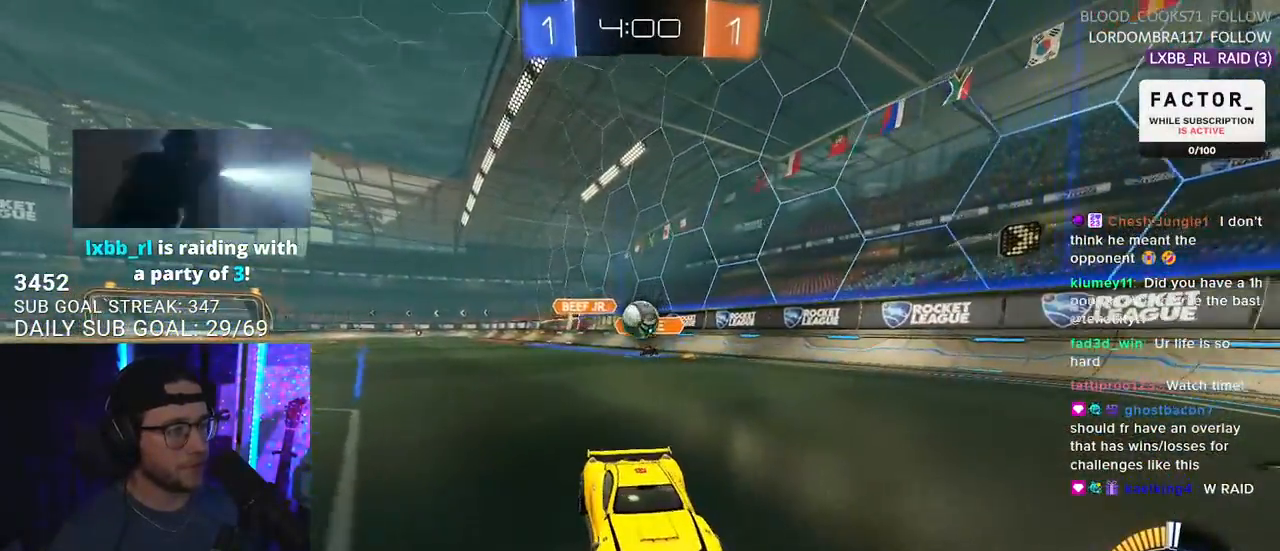
{"buttons": ["R2"], "left_stick": "right", "right_stick": "center", "events": [[83, "L2", "up"], [83, "R1", "down"], [83, "left_stick", "right"], [483, "R1", "up"]]}
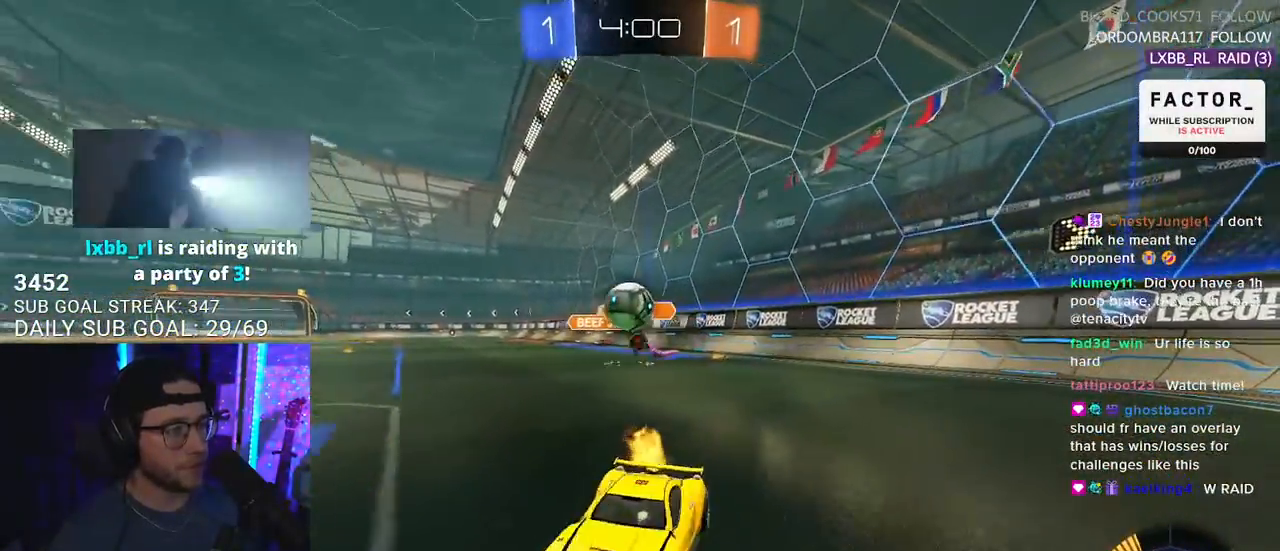
{"buttons": ["R2"], "left_stick": "center", "right_stick": "center", "events": [[267, "left_stick", "left"], [400, "left_stick", "center"]]}
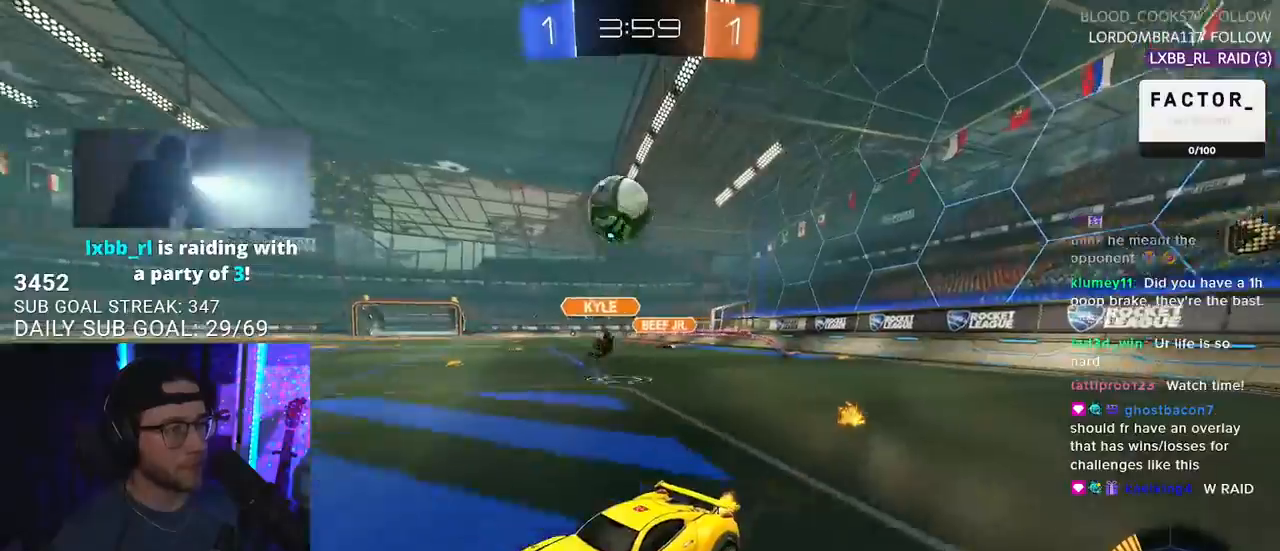
{"buttons": ["R1", "R2"], "left_stick": "left", "right_stick": "center", "events": [[33, "left_stick", "right"], [217, "CROSS", "down"], [283, "left_stick", "down"], [350, "L2", "down"], [400, "R1", "down"], [417, "CROSS", "up"], [417, "left_stick", "left"], [500, "L2", "up"]]}
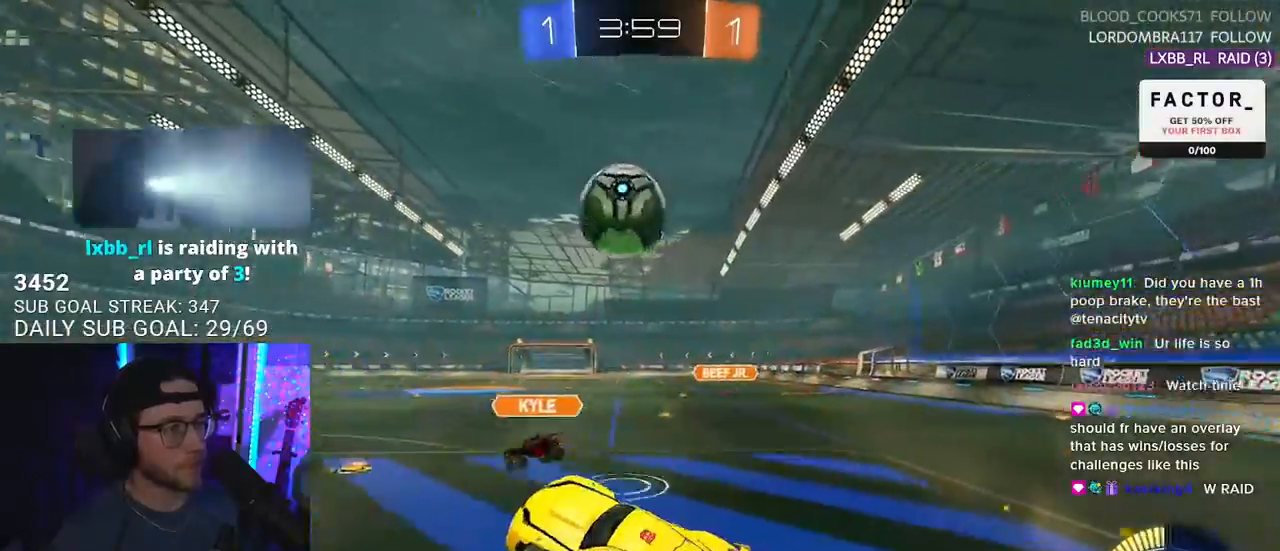
{"buttons": ["R2"], "left_stick": "center", "right_stick": "center", "events": [[17, "left_stick", "up"], [117, "left_stick", "center"], [400, "R1", "up"]]}
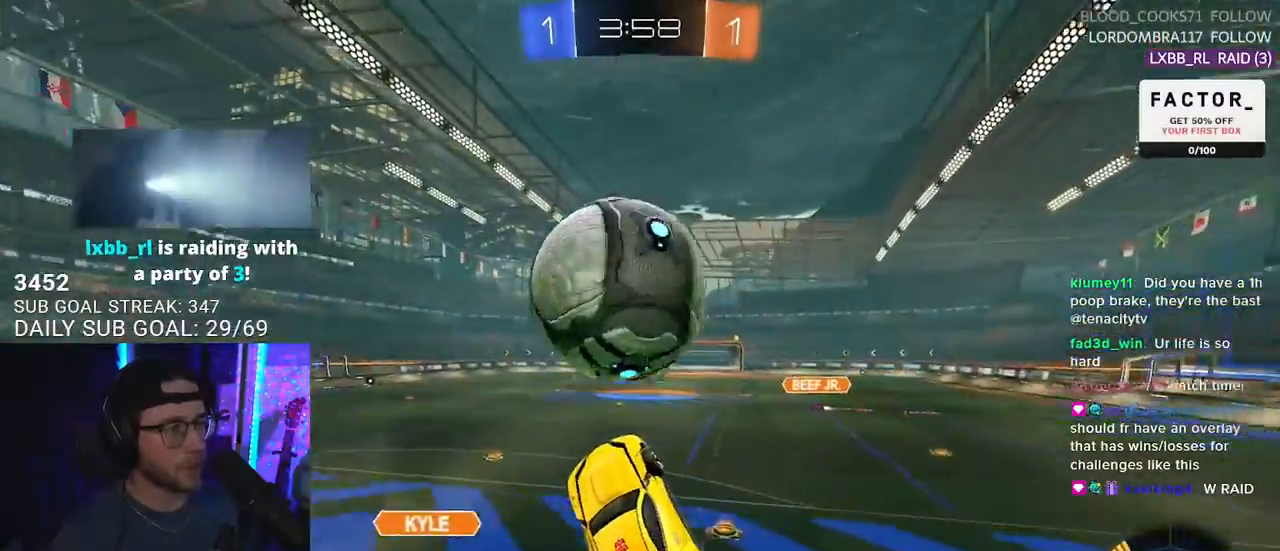
{"buttons": ["R2"], "left_stick": "center", "right_stick": "center", "events": [[67, "L2", "down"], [67, "R1", "down"], [83, "CROSS", "down"], [83, "left_stick", "up"], [150, "L2", "up"], [167, "R1", "up"], [217, "CROSS", "up"], [267, "left_stick", "center"]]}
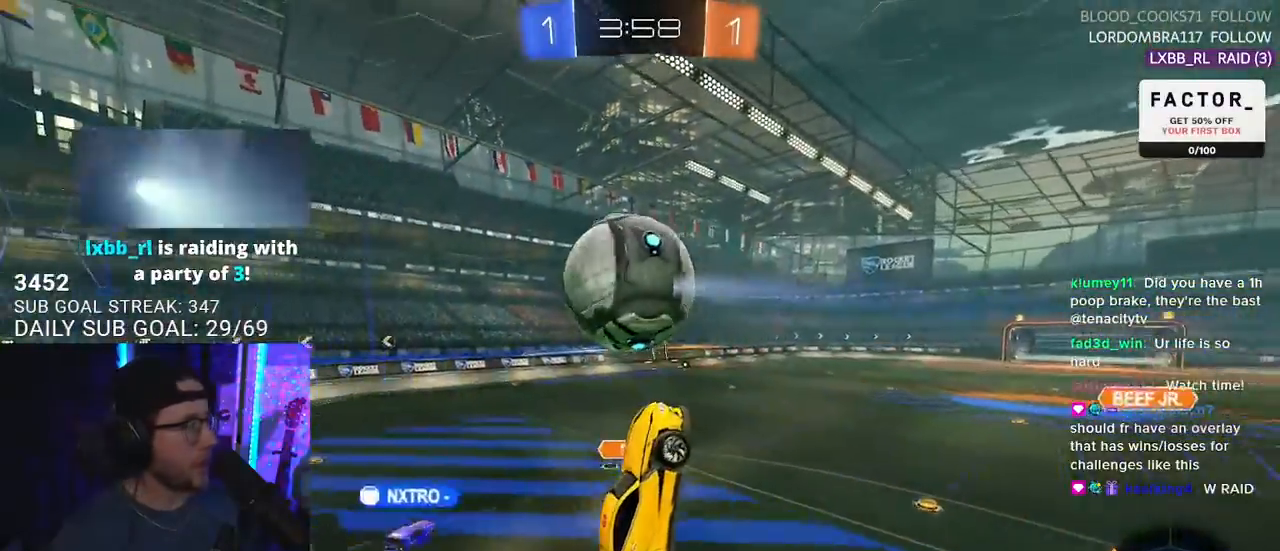
{"buttons": ["R2"], "left_stick": "left", "right_stick": "center", "events": [[150, "left_stick", "left"], [317, "L3", "down"], [500, "L3", "up"]]}
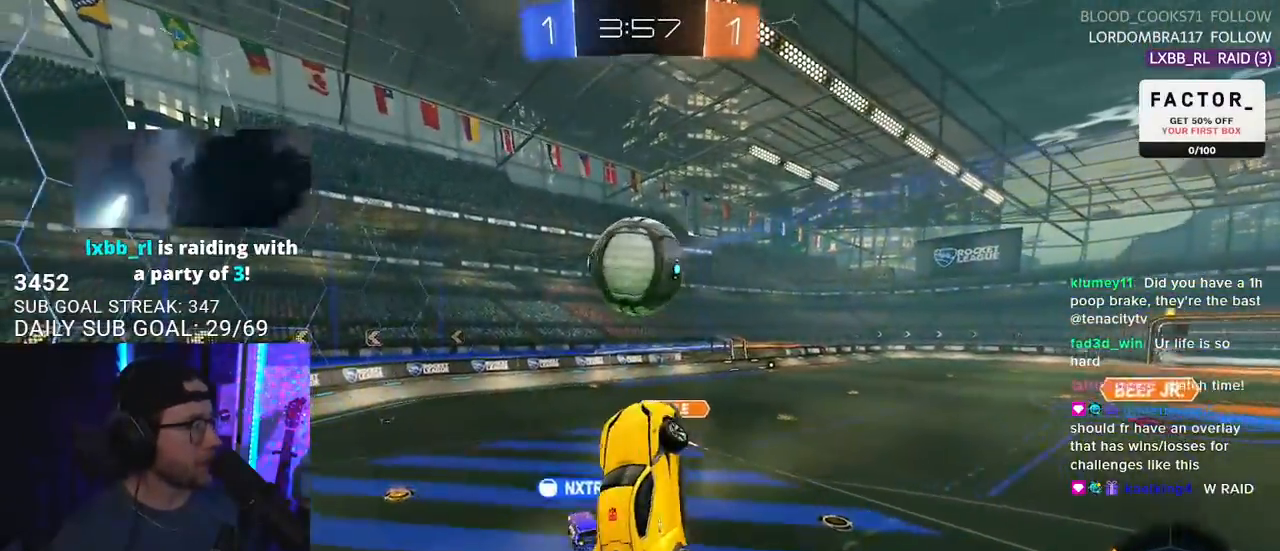
{"buttons": ["R2"], "left_stick": "right", "right_stick": "center", "events": [[67, "left_stick", "center"], [450, "left_stick", "right"]]}
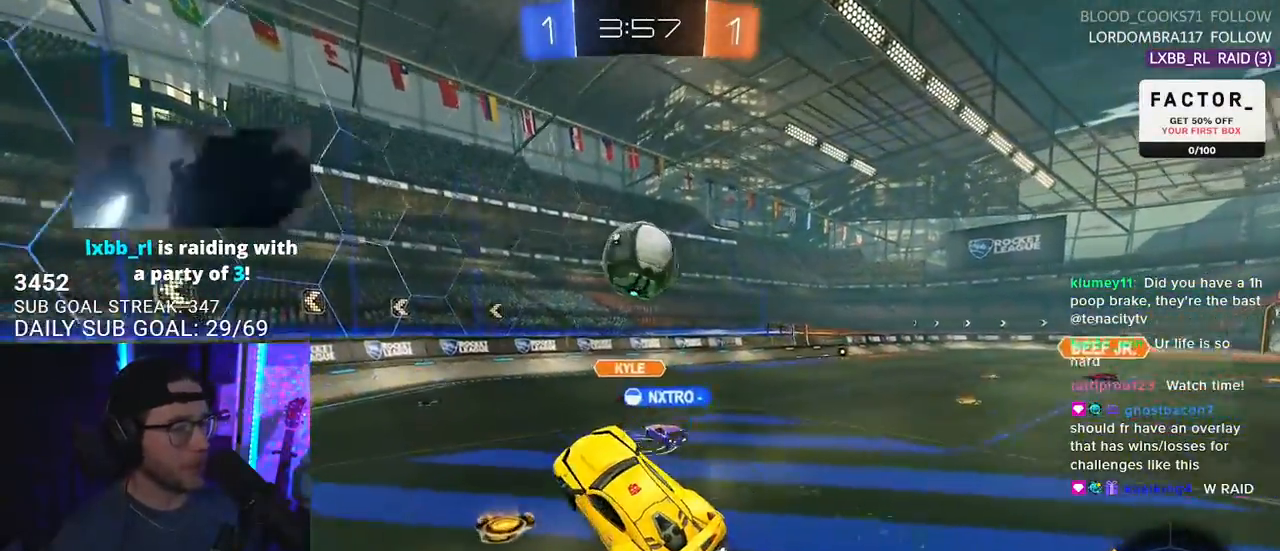
{"buttons": ["R2"], "left_stick": "left", "right_stick": "center", "events": [[117, "left_stick", "left"], [283, "SQUARE", "down"], [400, "SQUARE", "up"]]}
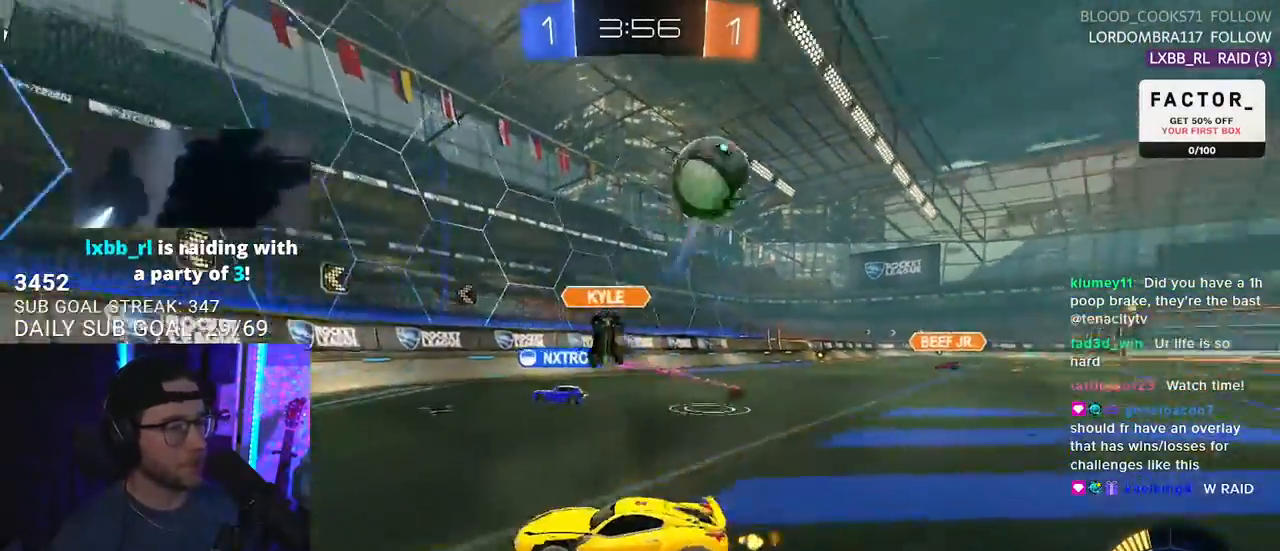
{"buttons": ["R2"], "left_stick": "center", "right_stick": "center", "events": [[483, "left_stick", "center"]]}
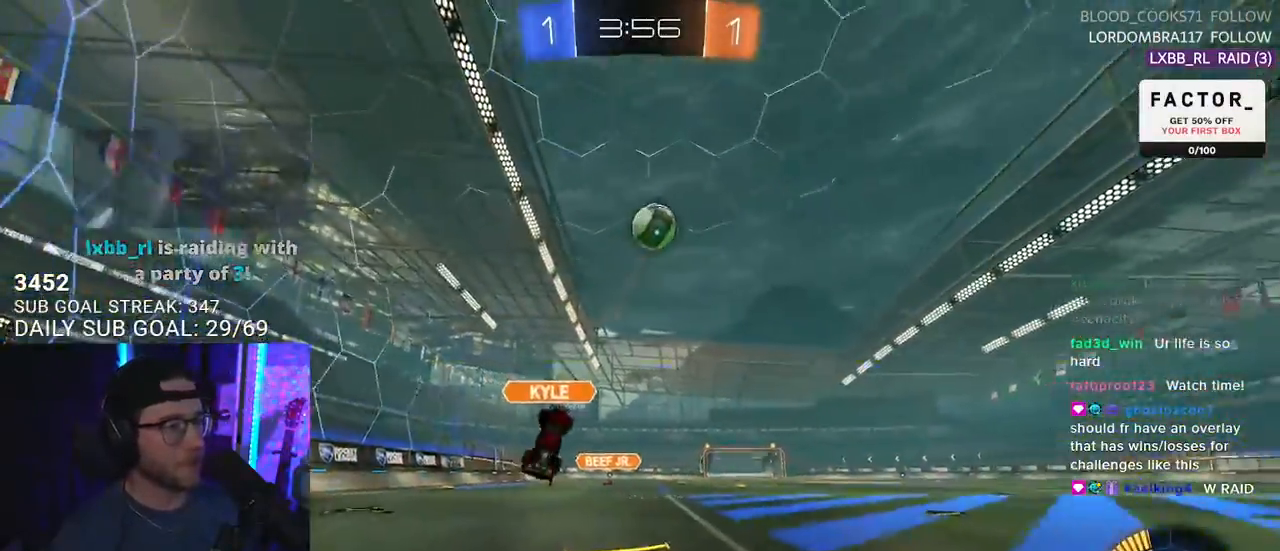
{"buttons": ["CROSS", "R1", "R2", "L3"], "left_stick": "down-left", "right_stick": "center", "events": [[100, "left_stick", "right"], [217, "left_stick", "center"], [367, "left_stick", "down-left"], [450, "CROSS", "down"], [450, "R1", "down"], [467, "L3", "down"]]}
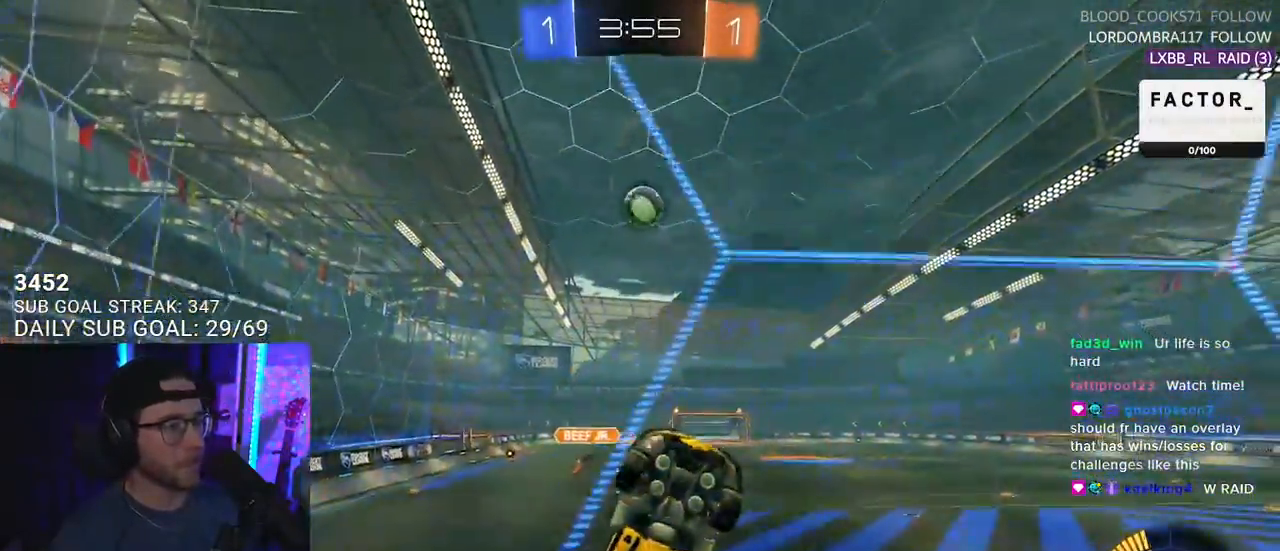
{"buttons": ["R1", "R2", "L3"], "left_stick": "down", "right_stick": "center", "events": [[67, "L3", "up"], [100, "CROSS", "up"], [100, "left_stick", "center"], [183, "CROSS", "down"], [250, "L3", "down"], [250, "R1", "up"], [250, "left_stick", "down-left"], [283, "CROSS", "up"], [383, "left_stick", "down"], [400, "R1", "down"], [417, "L3", "up"], [467, "L3", "down"]]}
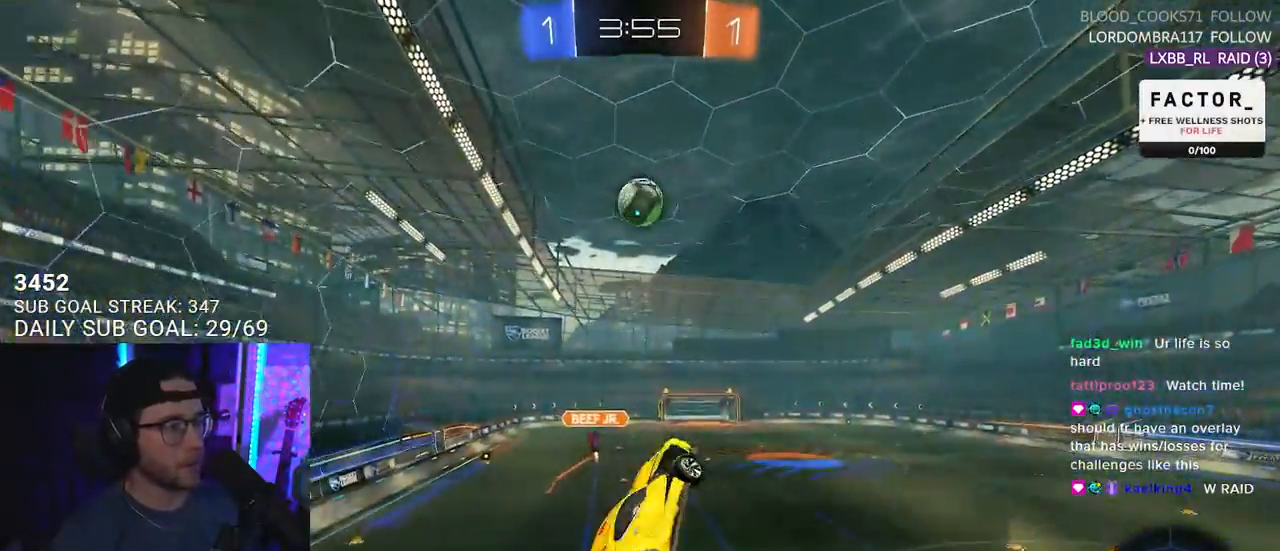
{"buttons": ["R2"], "left_stick": "right", "right_stick": "center", "events": [[150, "left_stick", "up-right"], [250, "left_stick", "up"], [417, "left_stick", "right"], [450, "R1", "up"], [483, "L3", "up"]]}
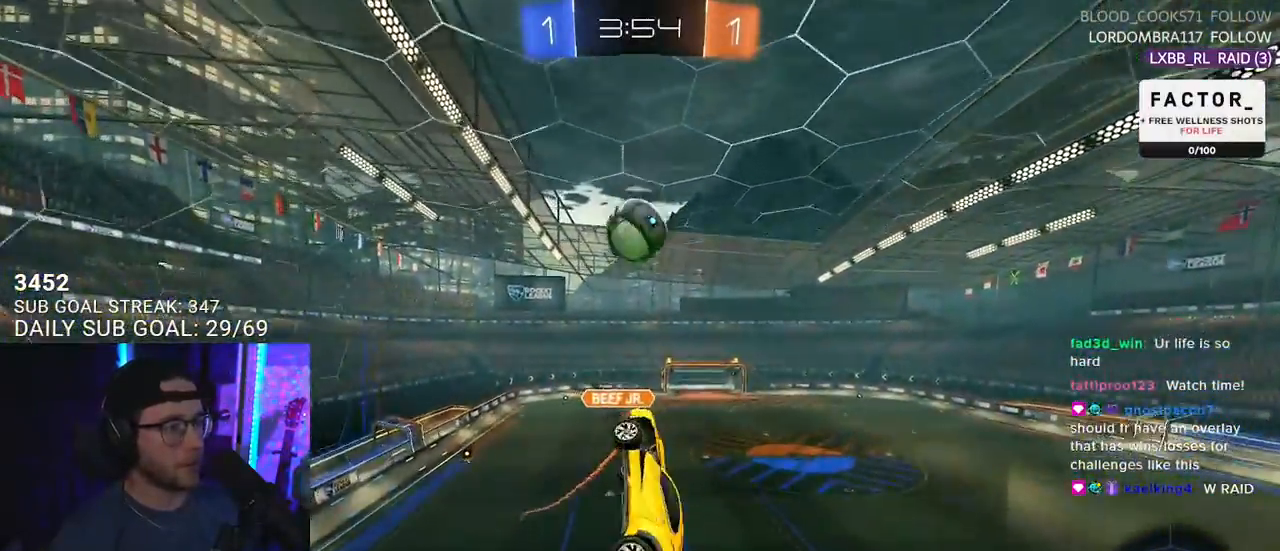
{"buttons": ["R1", "R2"], "left_stick": "up", "right_stick": "center", "events": [[50, "left_stick", "down"], [183, "left_stick", "down-right"], [200, "L3", "down"], [233, "R1", "down"], [367, "L3", "up"], [417, "left_stick", "down-left"], [500, "left_stick", "up"]]}
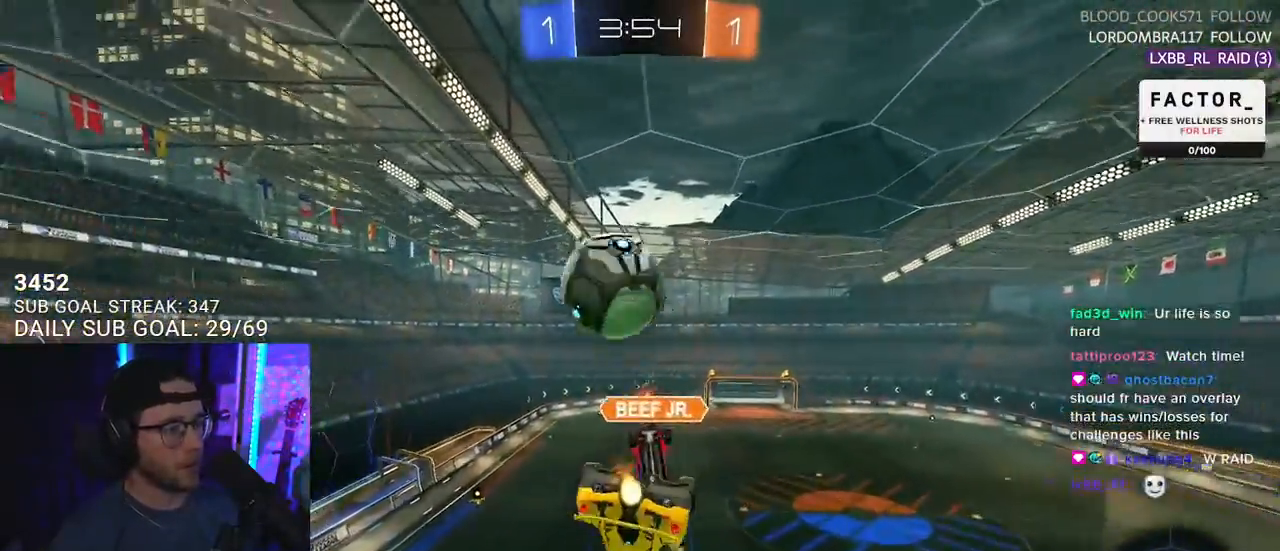
{"buttons": ["R2"], "left_stick": "right", "right_stick": "center", "events": [[17, "L3", "down"], [250, "left_stick", "right"], [400, "R1", "up"], [500, "L3", "up"]]}